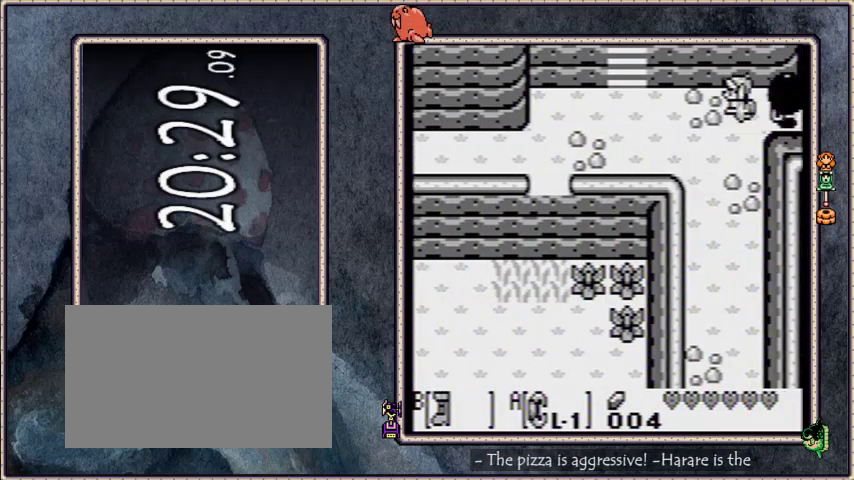
Gameplay with a controller; each line is a JSON object with the inputs held at the frame after it. "events" lists button and stick changes between this image and that frame as [ms after this image, input, new state], when the widget could be followed in between. Not read: L3 R3.
{"buttons": ["B", "DPAD_UP"], "events": [[434, "DPAD_UP", "down"], [467, "DPAD_LEFT", "up"]]}
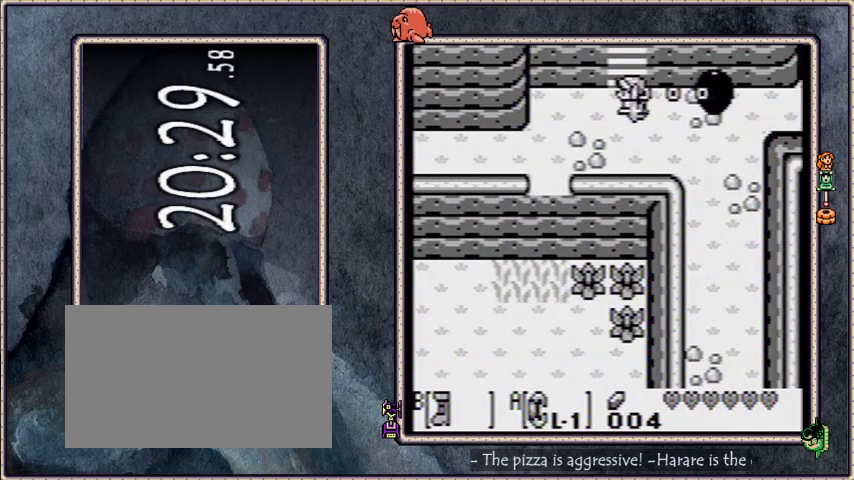
{"buttons": ["B", "DPAD_UP"], "events": []}
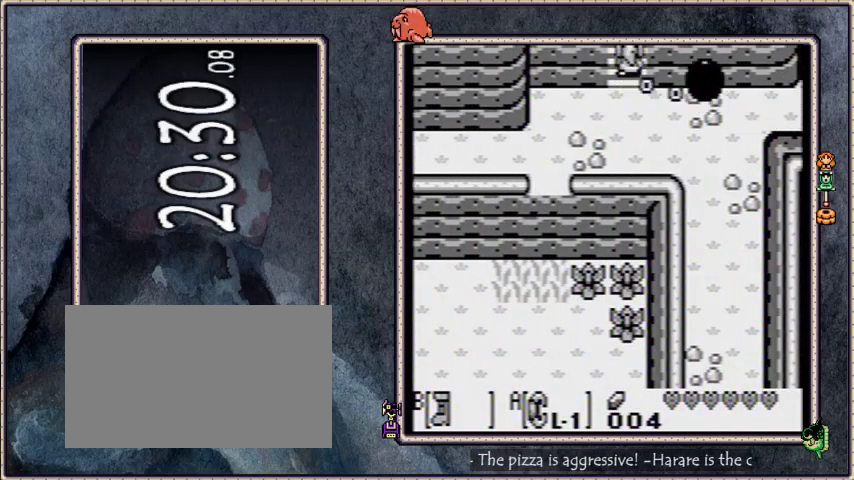
{"buttons": ["B", "DPAD_UP"], "events": []}
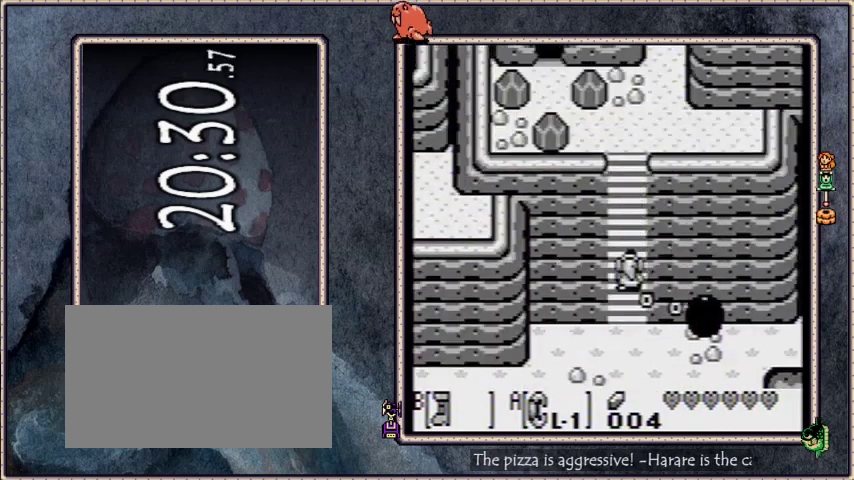
{"buttons": ["B", "DPAD_UP"], "events": []}
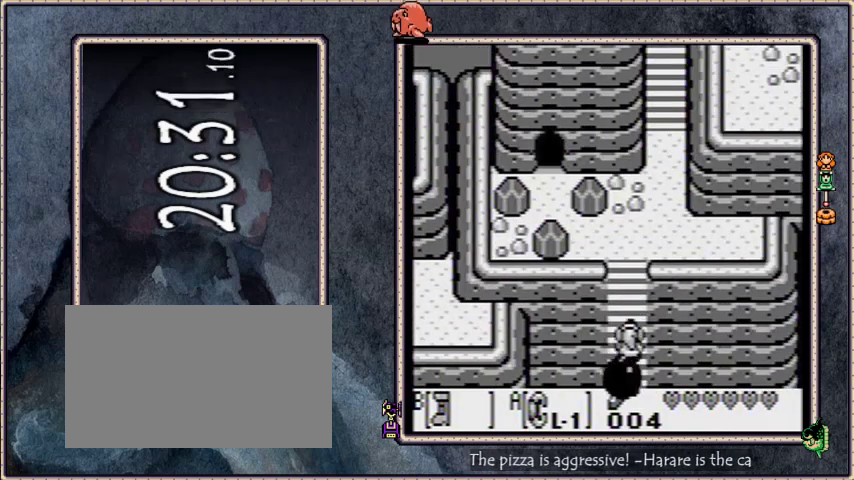
{"buttons": ["B"], "events": [[333, "DPAD_UP", "up"]]}
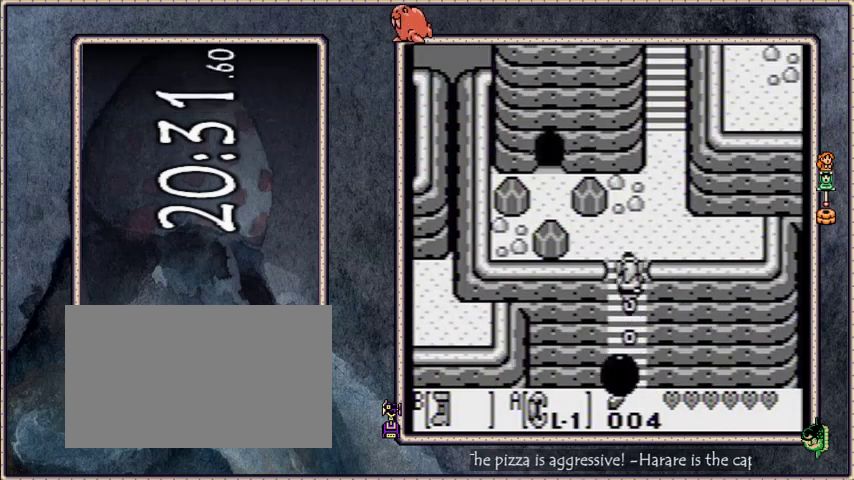
{"buttons": ["A", "B", "DPAD_RIGHT"], "events": [[267, "DPAD_LEFT", "down"], [301, "A", "down"], [367, "DPAD_LEFT", "up"], [401, "DPAD_RIGHT", "down"]]}
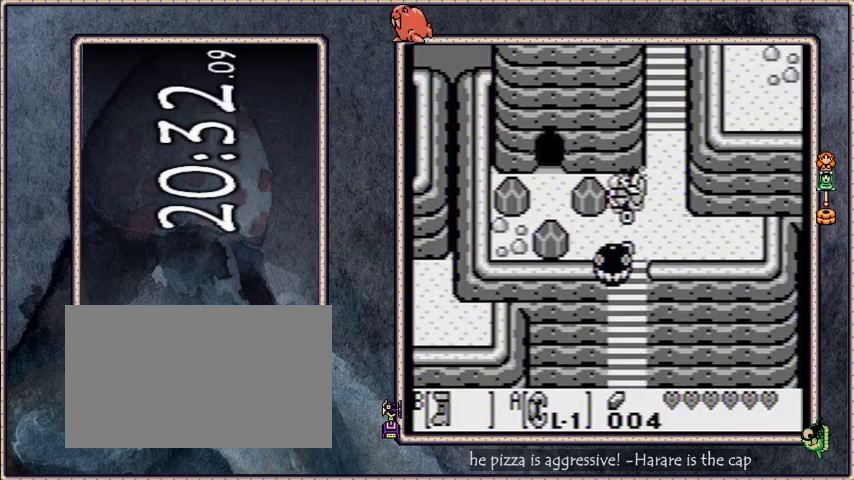
{"buttons": ["B", "DPAD_LEFT"], "events": [[100, "A", "up"], [100, "DPAD_RIGHT", "up"], [133, "DPAD_LEFT", "down"], [333, "A", "down"], [500, "A", "up"]]}
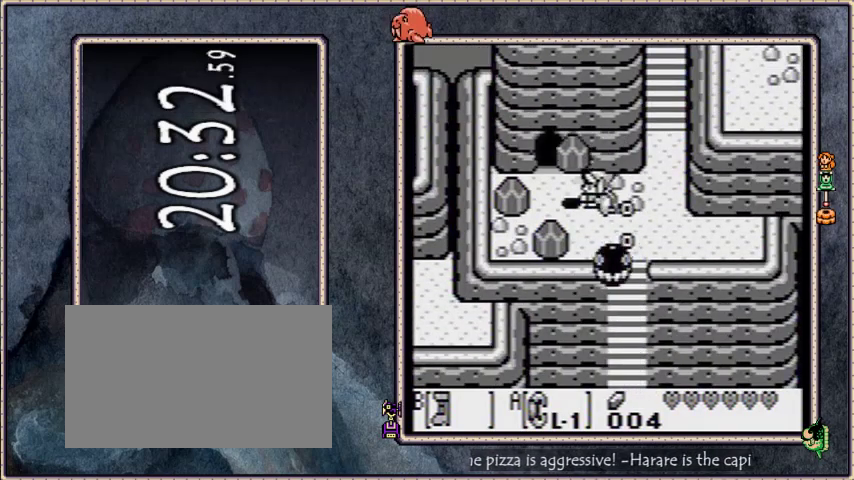
{"buttons": ["START"], "events": [[301, "DPAD_LEFT", "up"], [301, "DPAD_UP", "down"], [367, "B", "up"], [434, "START", "down"], [501, "DPAD_UP", "up"]]}
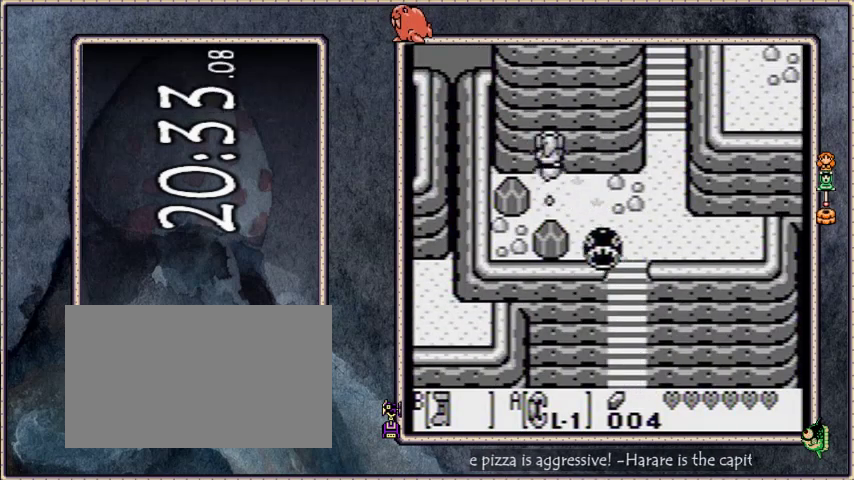
{"buttons": ["DPAD_UP", "START"], "events": [[167, "START", "up"], [400, "DPAD_UP", "down"], [467, "START", "down"]]}